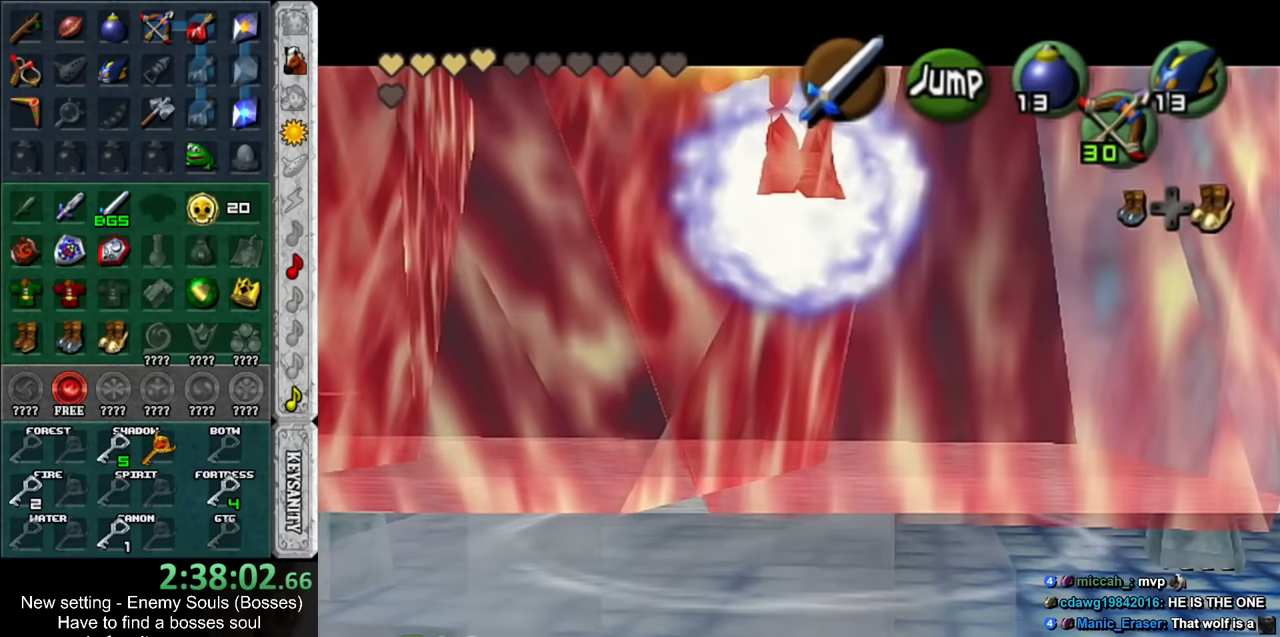
Gameplay with a controller (Nintendo layout); each line is a JSON object with the inputs held at the frame after it. "events" lists button and stick changes between this image and that frame as [ms after this image, input, new state], when the widget could be followed in between. Not read: L3 R3.
{"buttons": [], "left_stick": "center", "right_stick": "center", "events": [[417, "A", "up"], [450, "R1", "up"], [483, "left_stick", "center"]]}
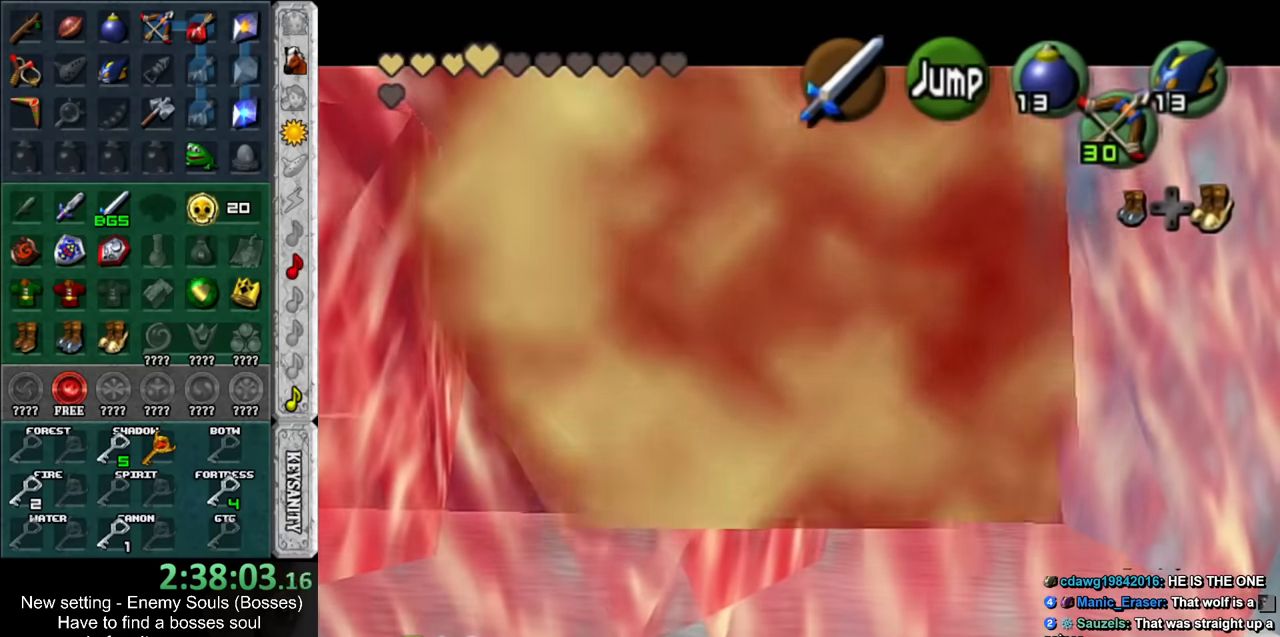
{"buttons": [], "left_stick": "center", "right_stick": "center", "events": [[117, "Z", "down"], [200, "Z", "up"]]}
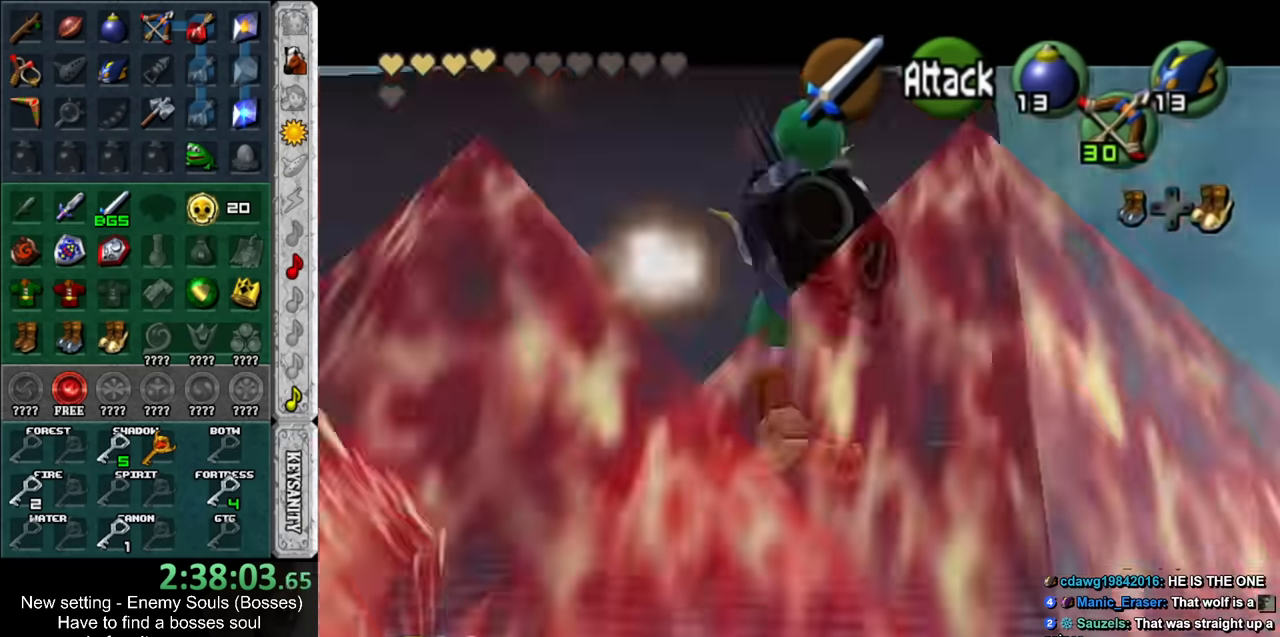
{"buttons": [], "left_stick": "center", "right_stick": "center", "events": [[17, "A", "down"], [117, "A", "up"], [167, "A", "down"], [300, "A", "up"]]}
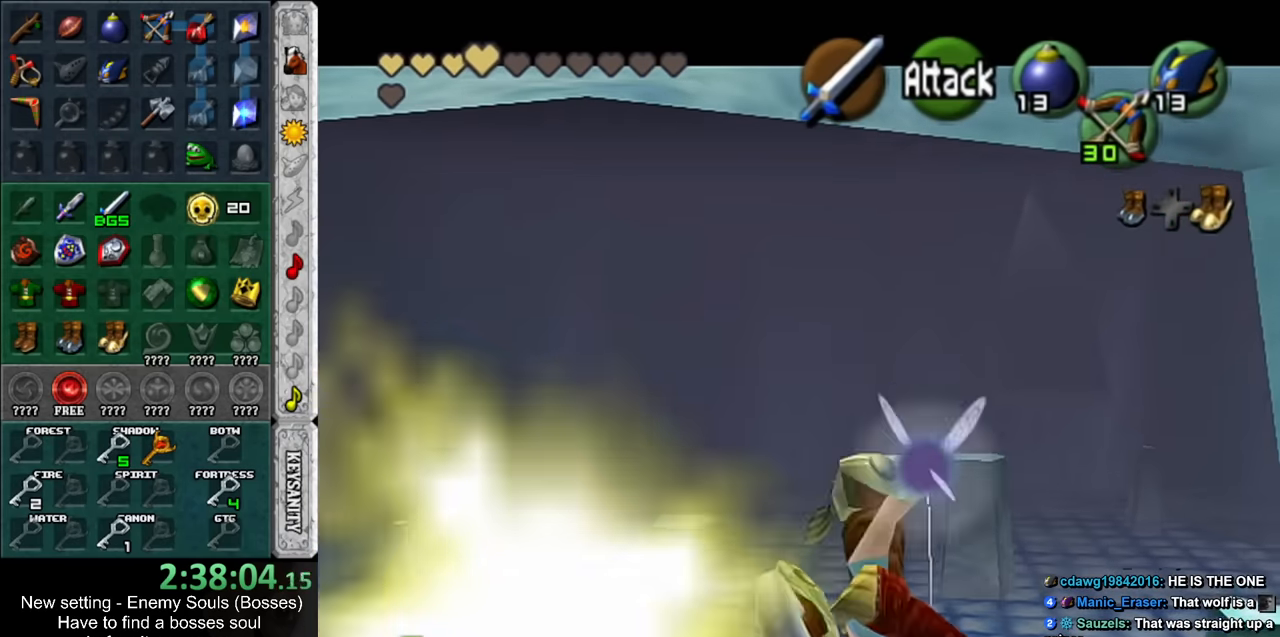
{"buttons": [], "left_stick": "center", "right_stick": "center", "events": [[333, "DPAD_RIGHT", "down"], [417, "DPAD_RIGHT", "up"]]}
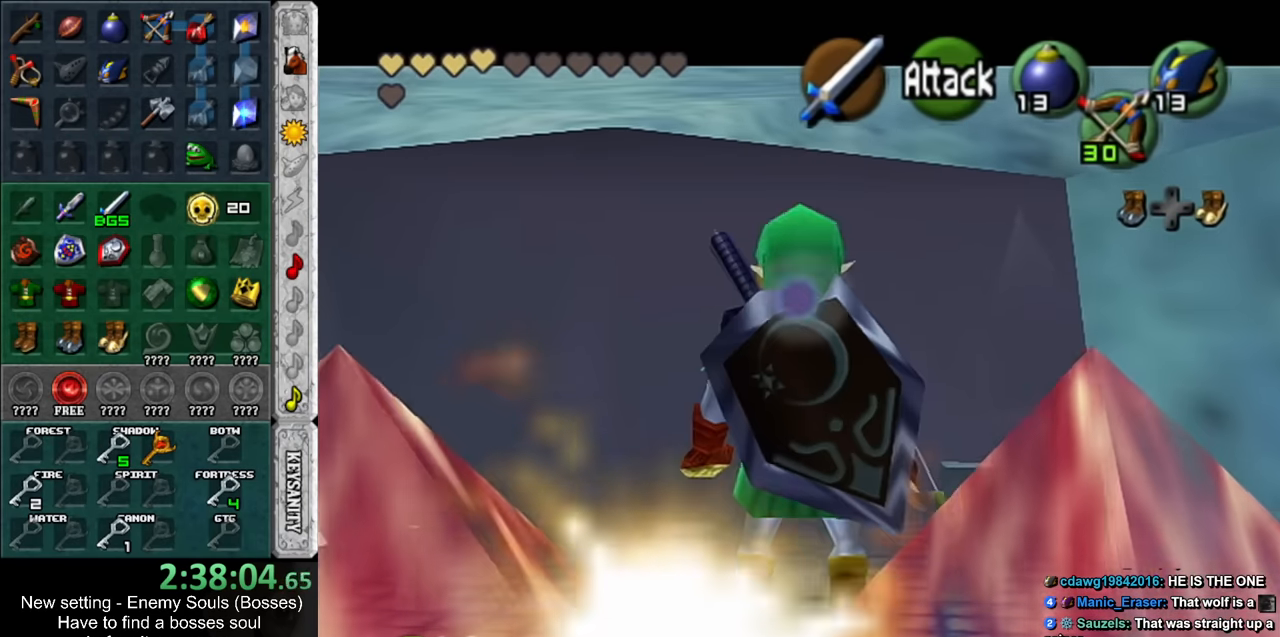
{"buttons": ["L1"], "left_stick": "down", "right_stick": "center", "events": [[17, "L1", "down"], [183, "left_stick", "down"], [267, "A", "down"], [400, "A", "up"]]}
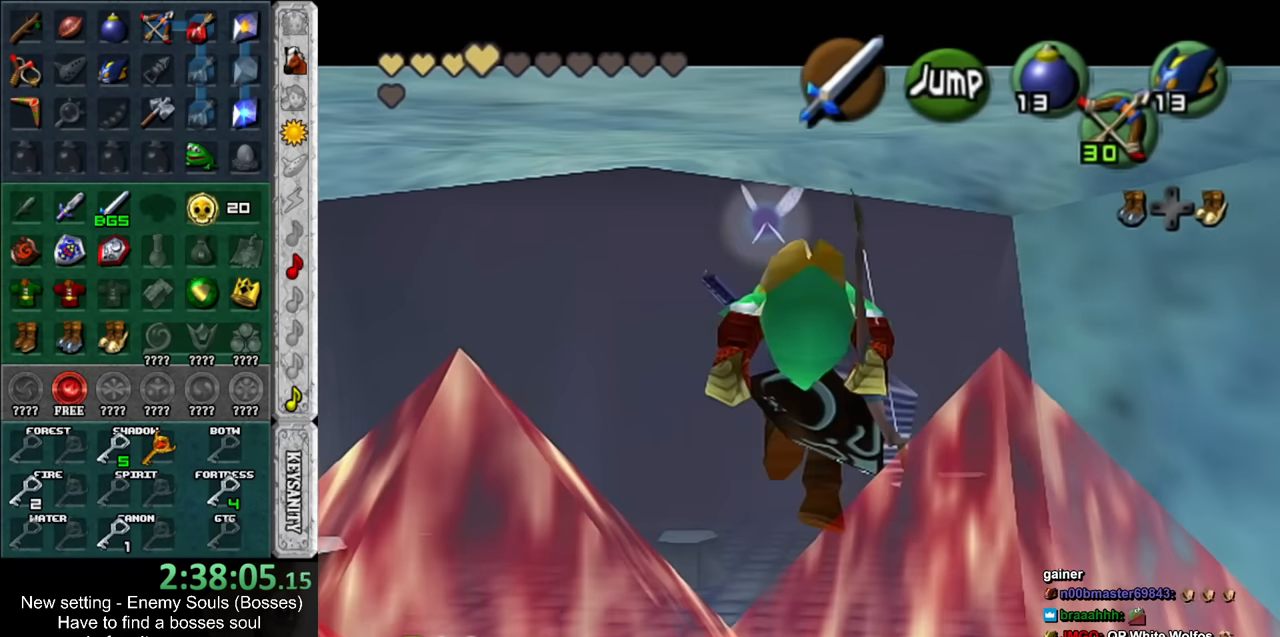
{"buttons": ["L1"], "left_stick": "down", "right_stick": "center", "events": []}
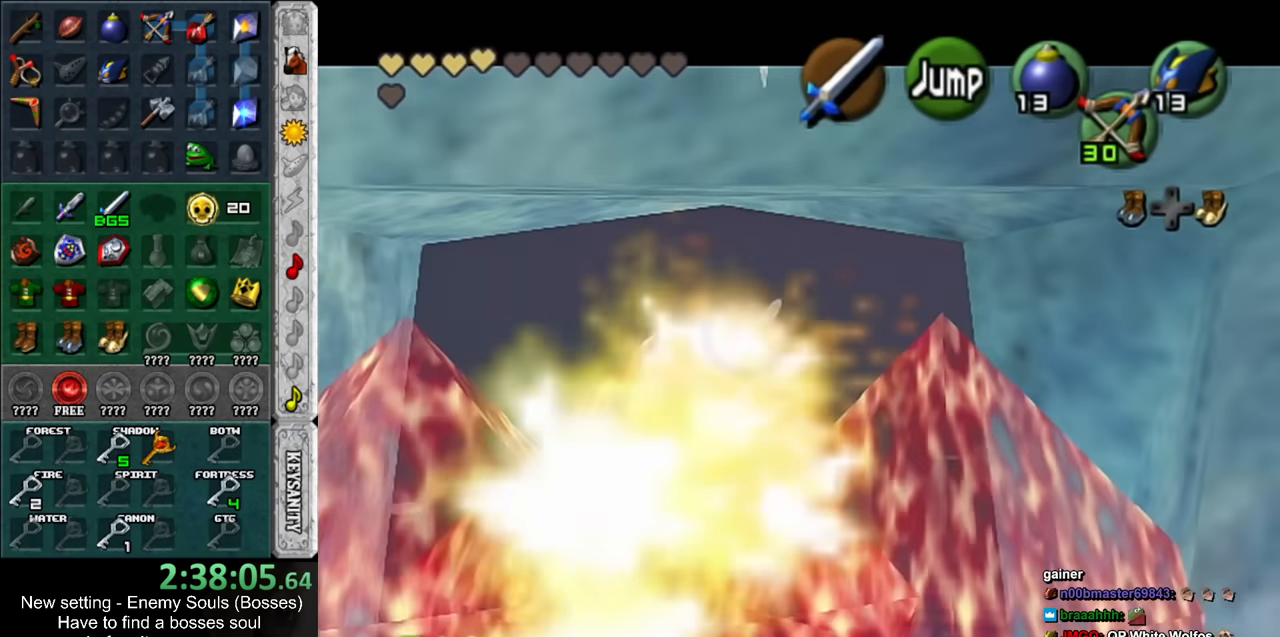
{"buttons": [], "left_stick": "down", "right_stick": "center", "events": [[383, "L1", "up"]]}
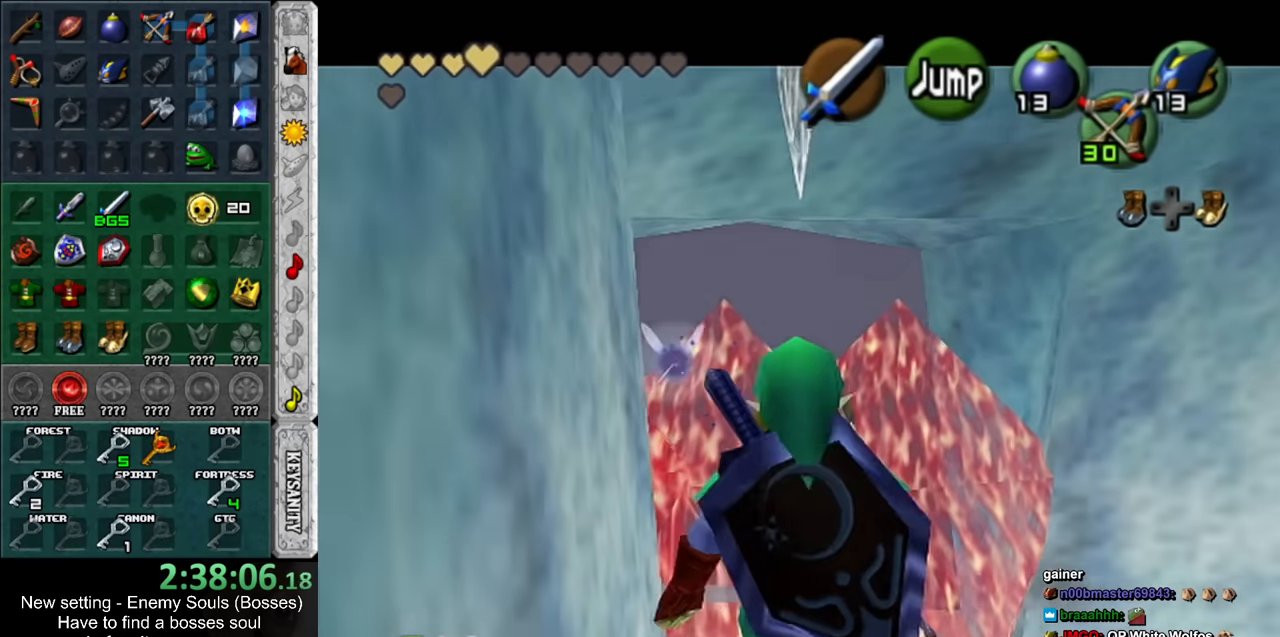
{"buttons": [], "left_stick": "up", "right_stick": "center", "events": [[150, "L1", "down"], [167, "left_stick", "center"], [300, "L1", "up"], [367, "left_stick", "up"]]}
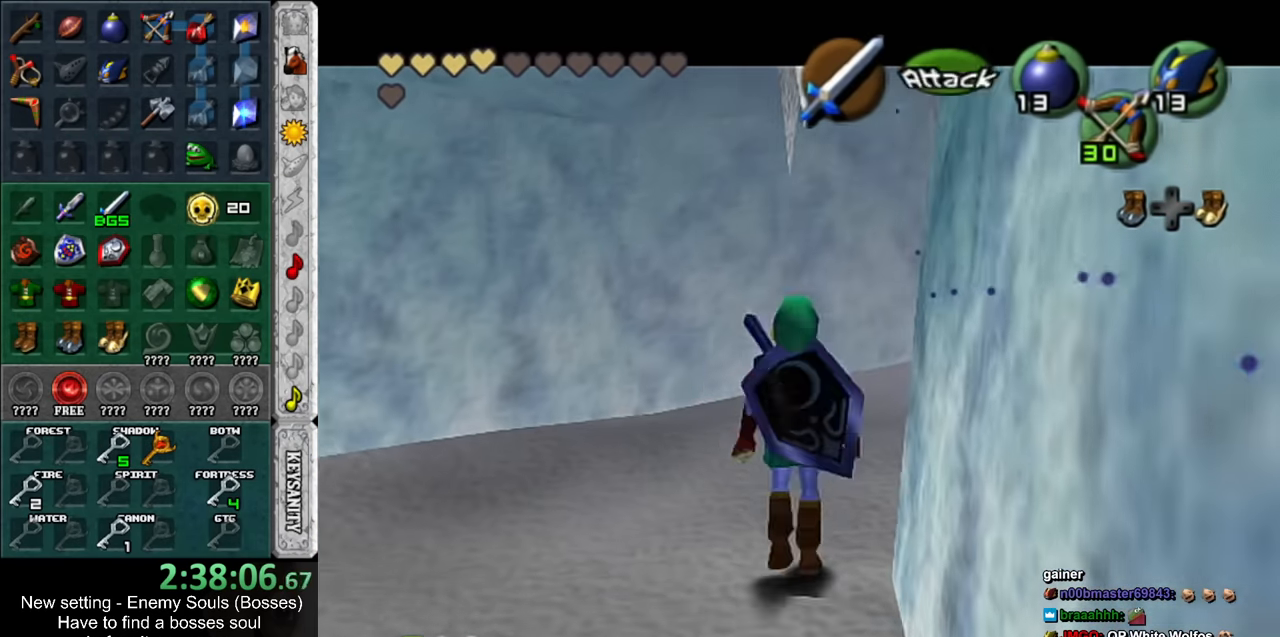
{"buttons": [], "left_stick": "up-right", "right_stick": "center", "events": [[167, "left_stick", "up-right"]]}
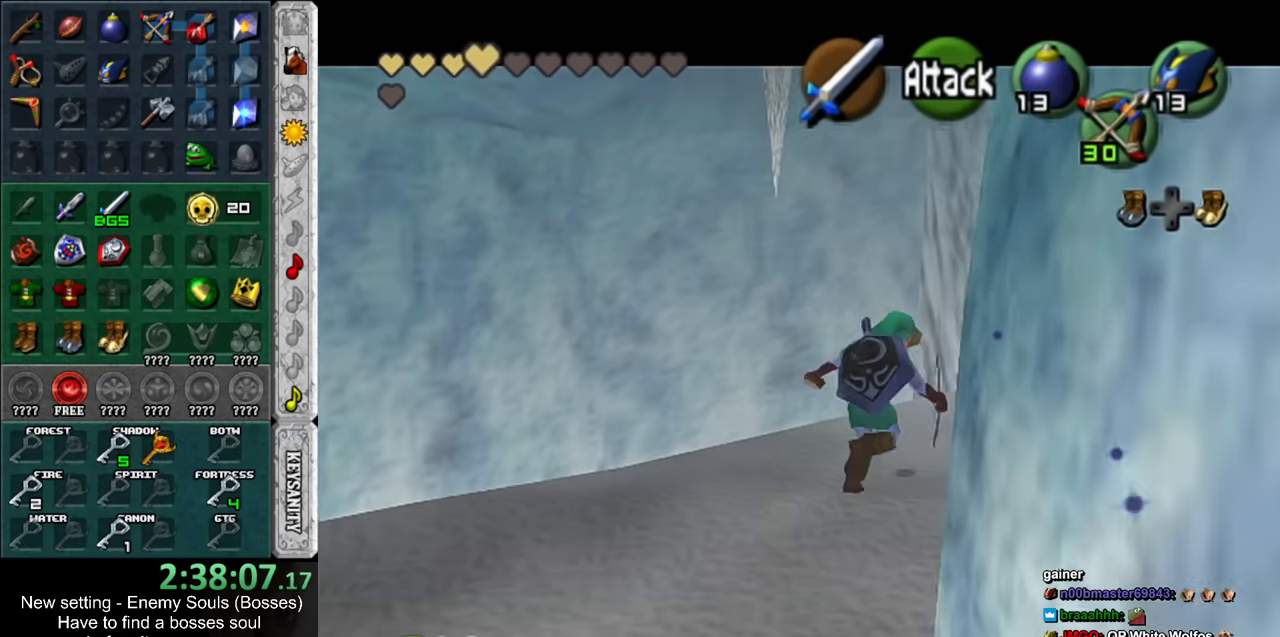
{"buttons": [], "left_stick": "up-right", "right_stick": "center", "events": [[200, "B", "down"], [367, "B", "up"]]}
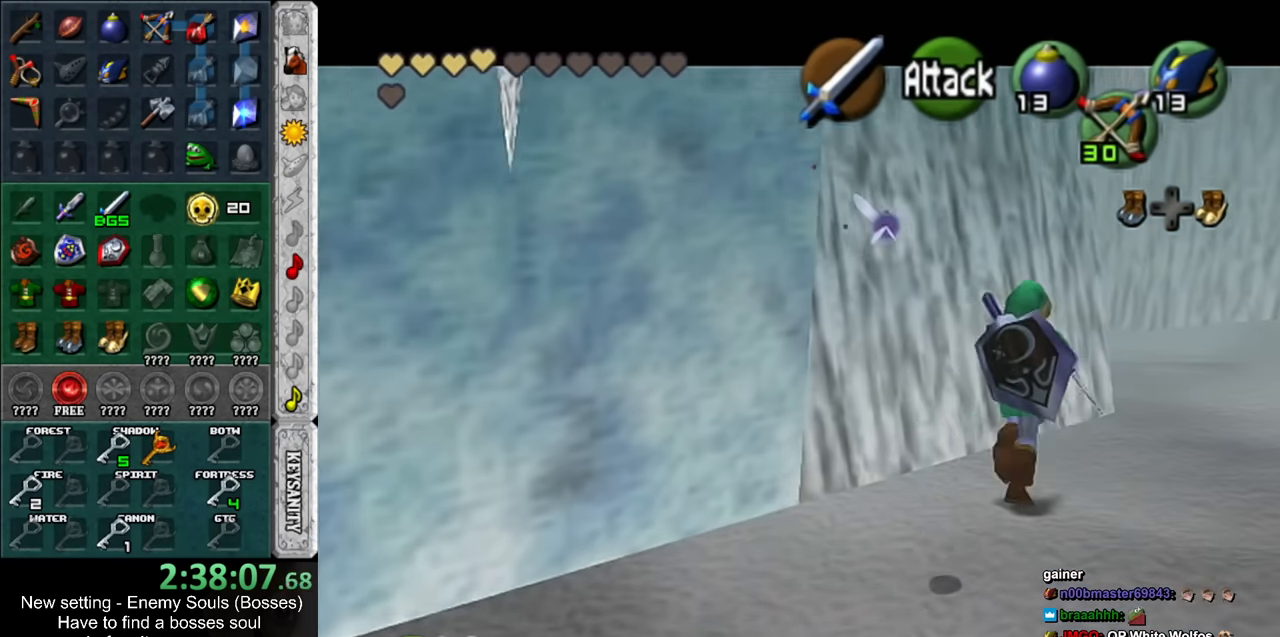
{"buttons": [], "left_stick": "up-right", "right_stick": "center", "events": []}
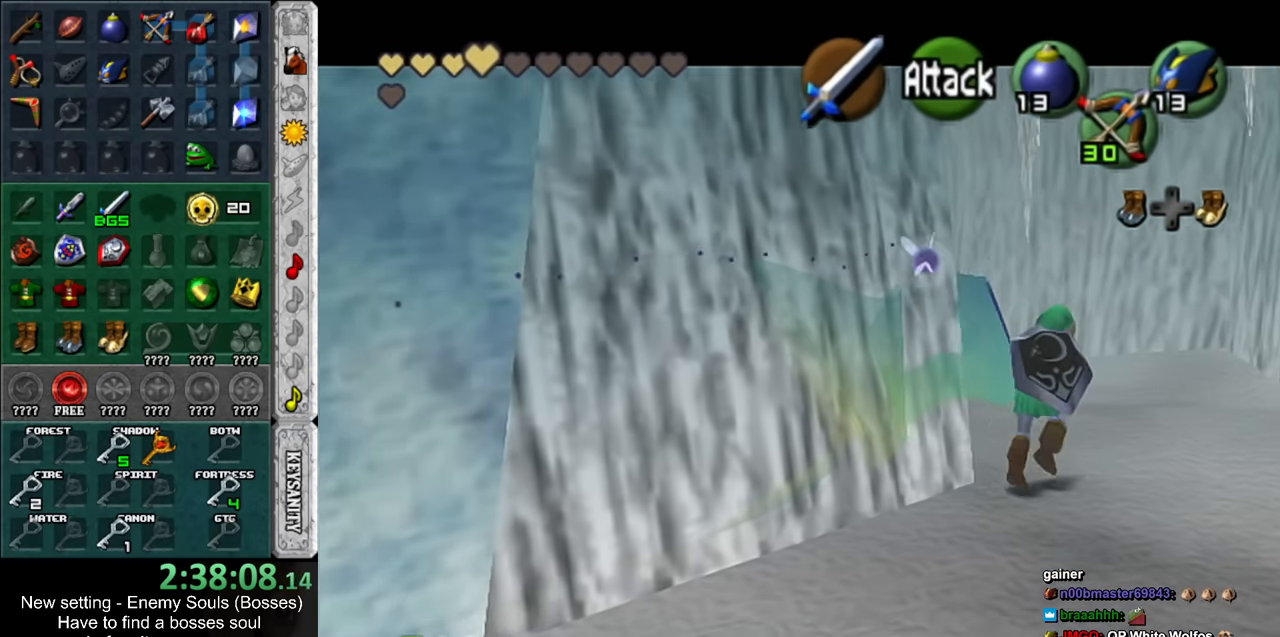
{"buttons": [], "left_stick": "up-left", "right_stick": "center", "events": [[83, "left_stick", "up"], [400, "left_stick", "up-left"]]}
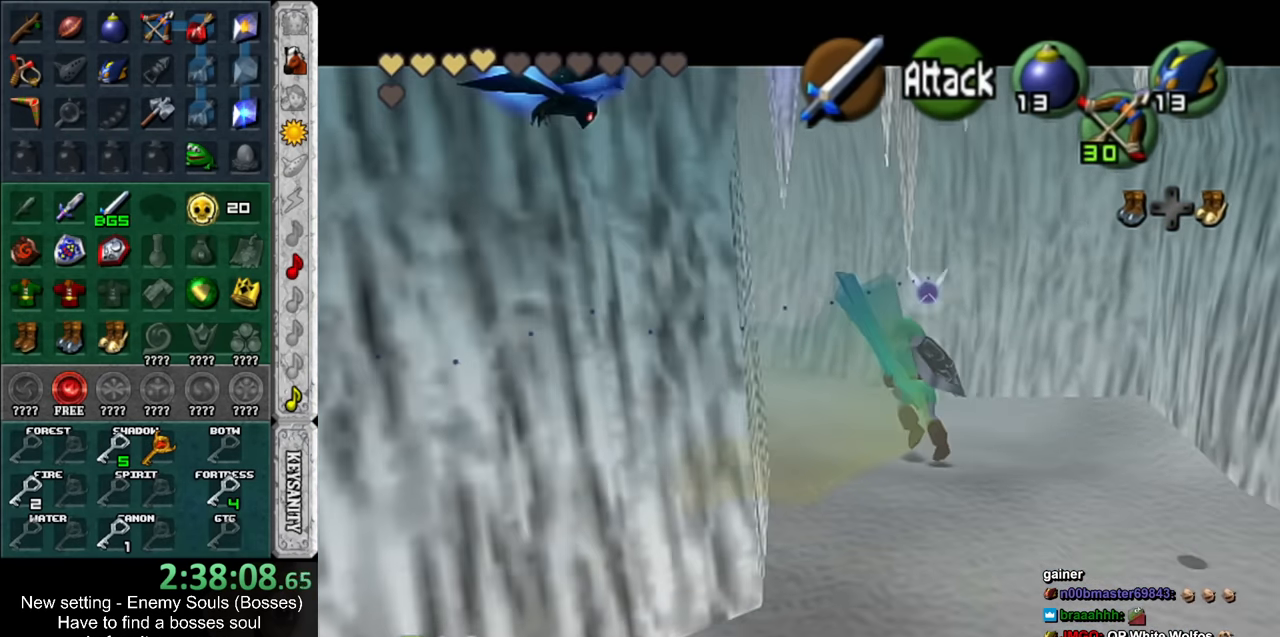
{"buttons": [], "left_stick": "up", "right_stick": "center", "events": [[167, "L1", "down"], [233, "left_stick", "center"], [367, "L1", "up"], [367, "left_stick", "up"]]}
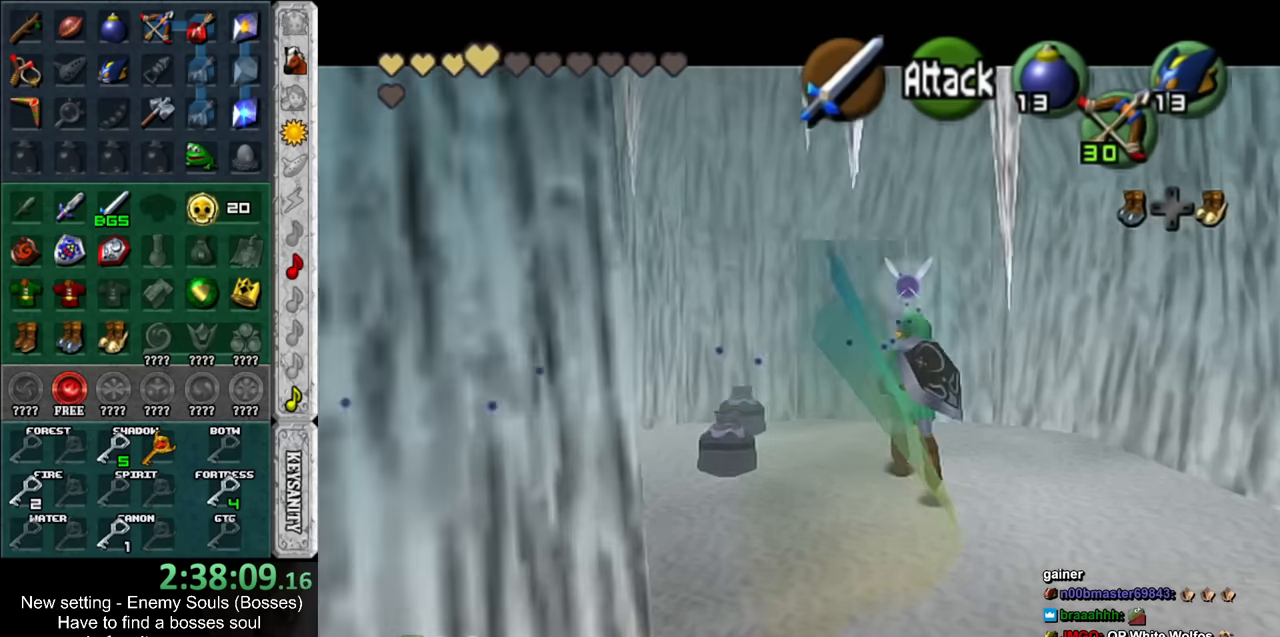
{"buttons": [], "left_stick": "center", "right_stick": "center", "events": [[50, "left_stick", "up-left"], [367, "left_stick", "center"]]}
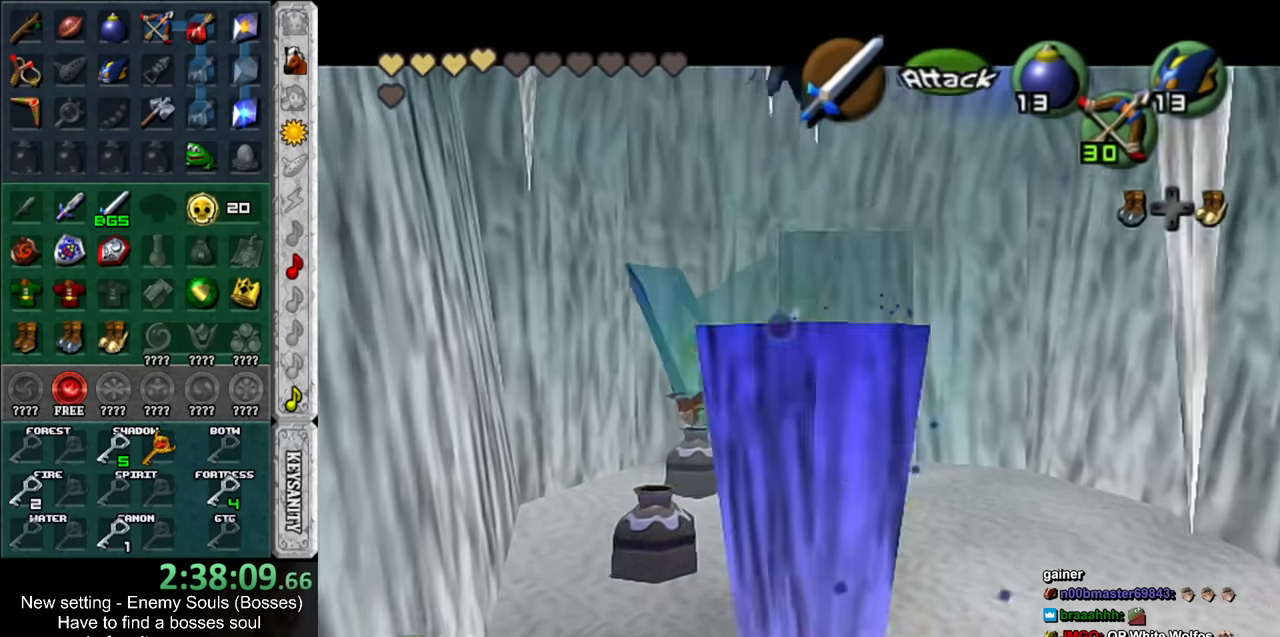
{"buttons": [], "left_stick": "down", "right_stick": "center", "events": [[200, "left_stick", "down"]]}
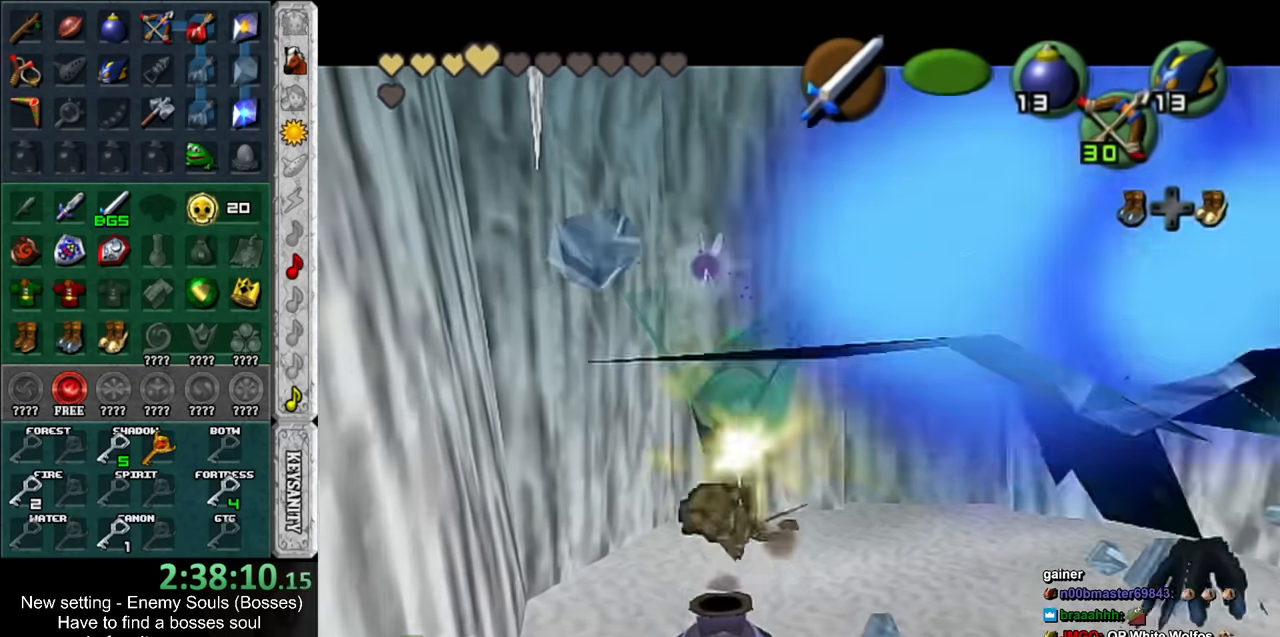
{"buttons": [], "left_stick": "down", "right_stick": "center", "events": []}
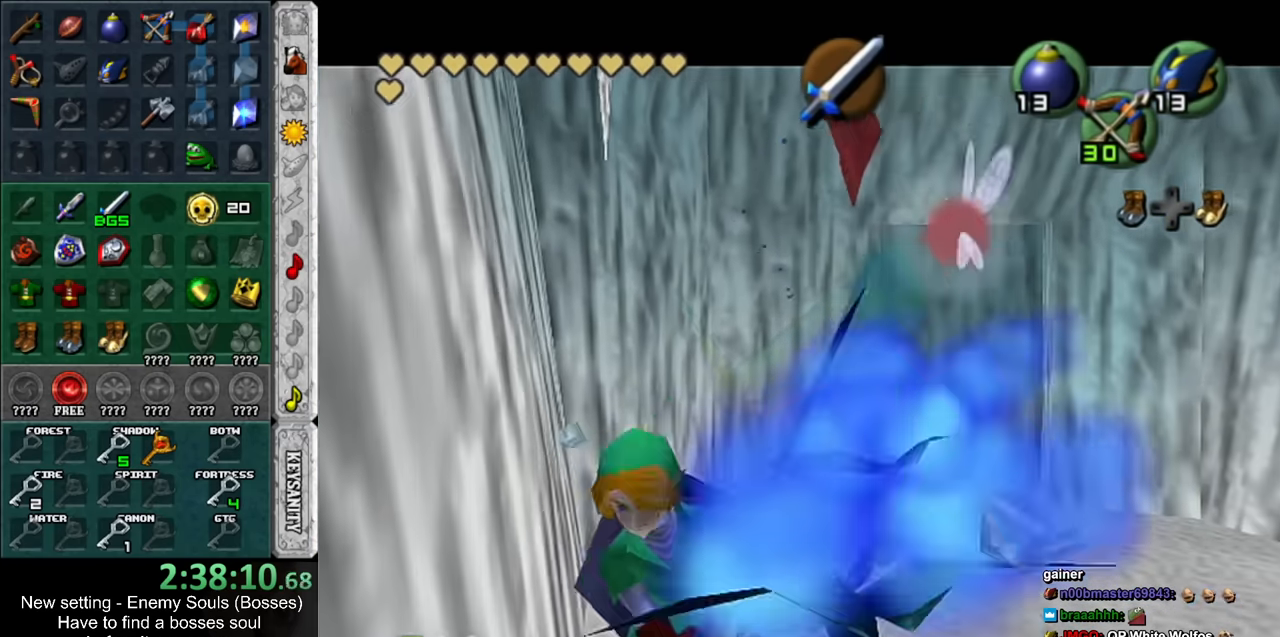
{"buttons": [], "left_stick": "down", "right_stick": "center", "events": []}
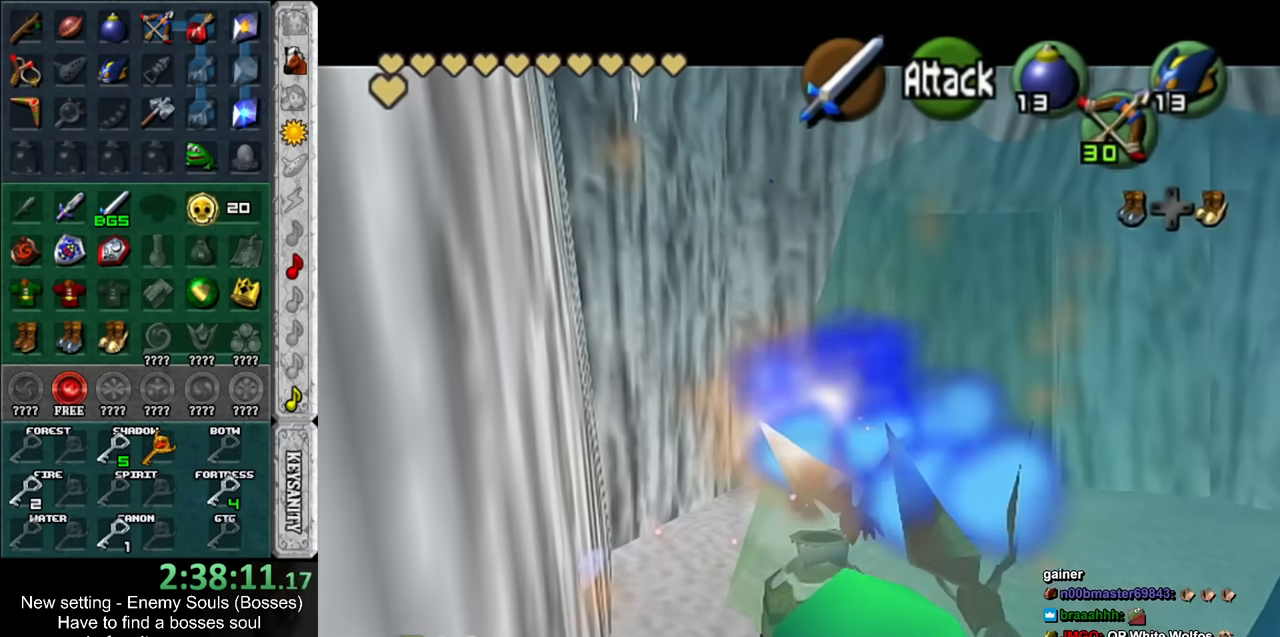
{"buttons": [], "left_stick": "up", "right_stick": "center", "events": [[50, "left_stick", "up"]]}
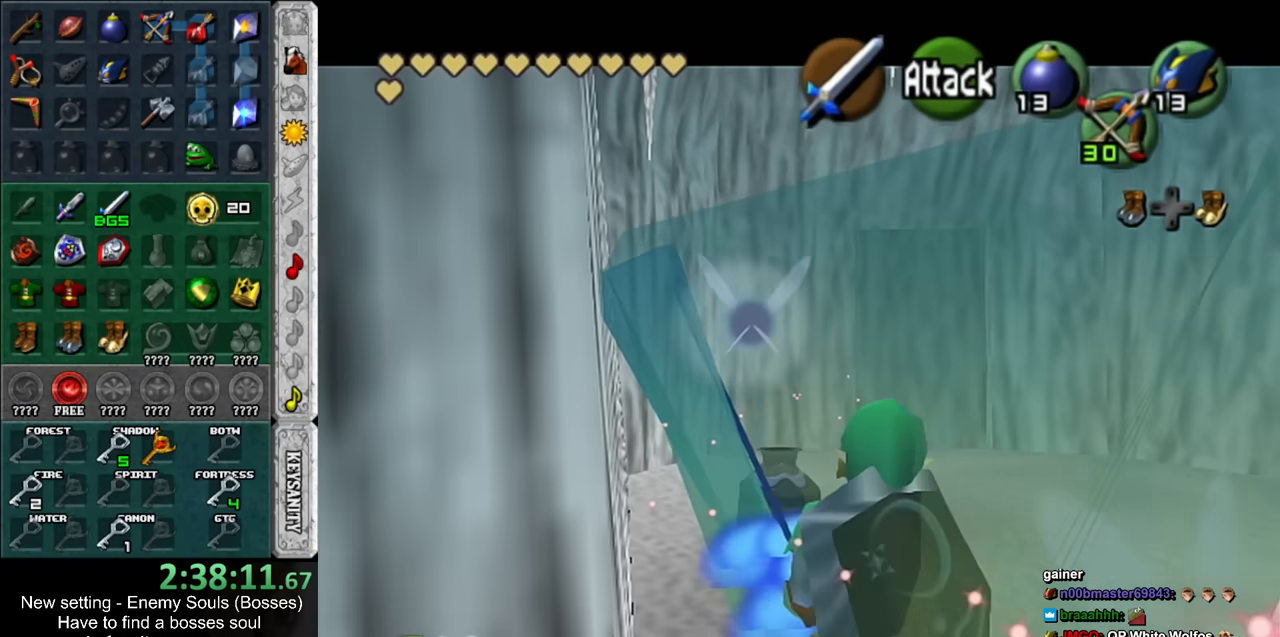
{"buttons": [], "left_stick": "center", "right_stick": "center", "events": [[84, "A", "down"], [200, "A", "up"], [200, "left_stick", "center"]]}